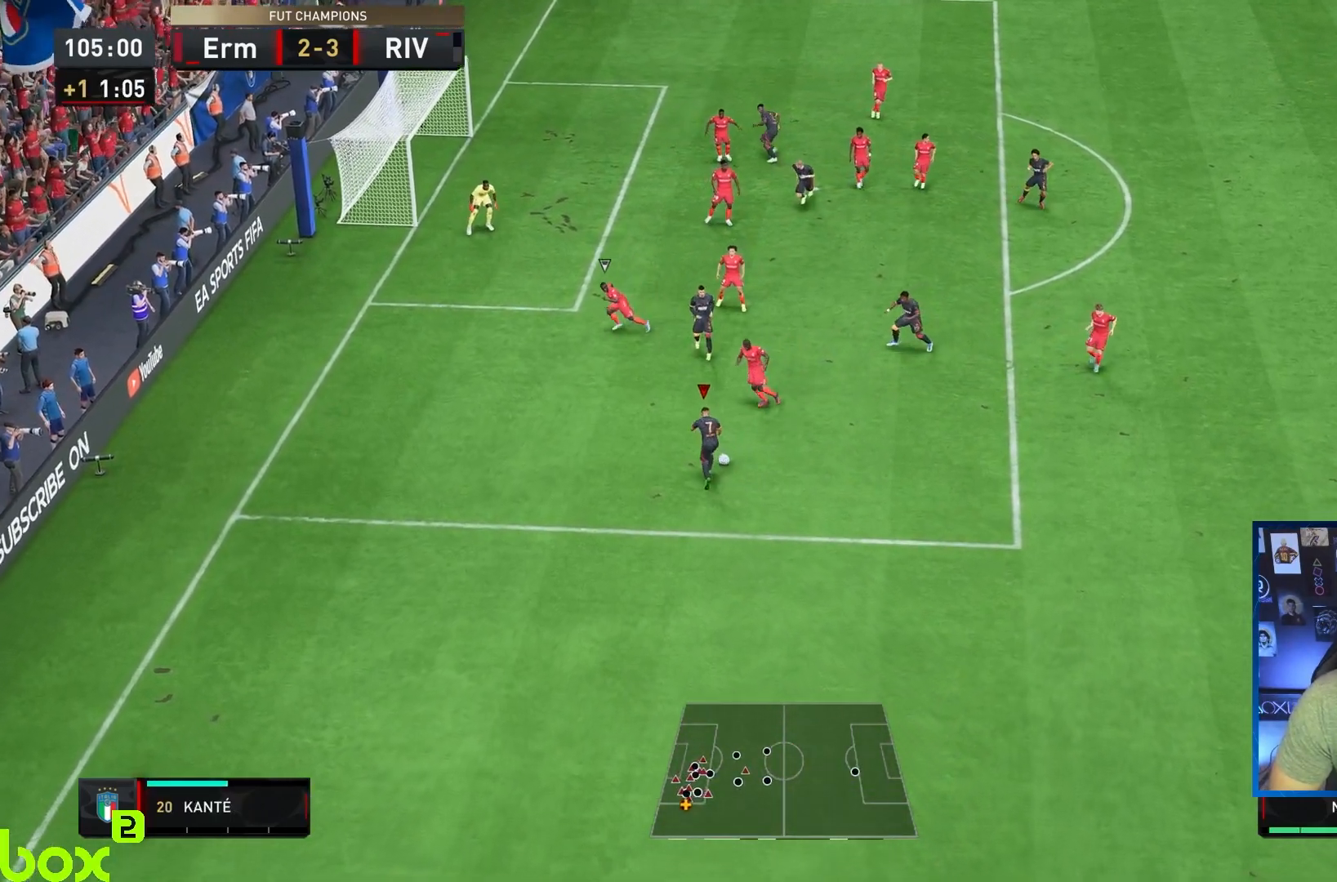
Gameplay with a controller (PlayStation layout); each line is a JSON object with the inputs held at the frame after it. "events" lists button and stick changes between this image and that frame as [ms after this image, input, new state], when the widget could be followed in between. Not read: L3 R3.
{"buttons": [], "left_stick": "up", "right_stick": "center", "events": []}
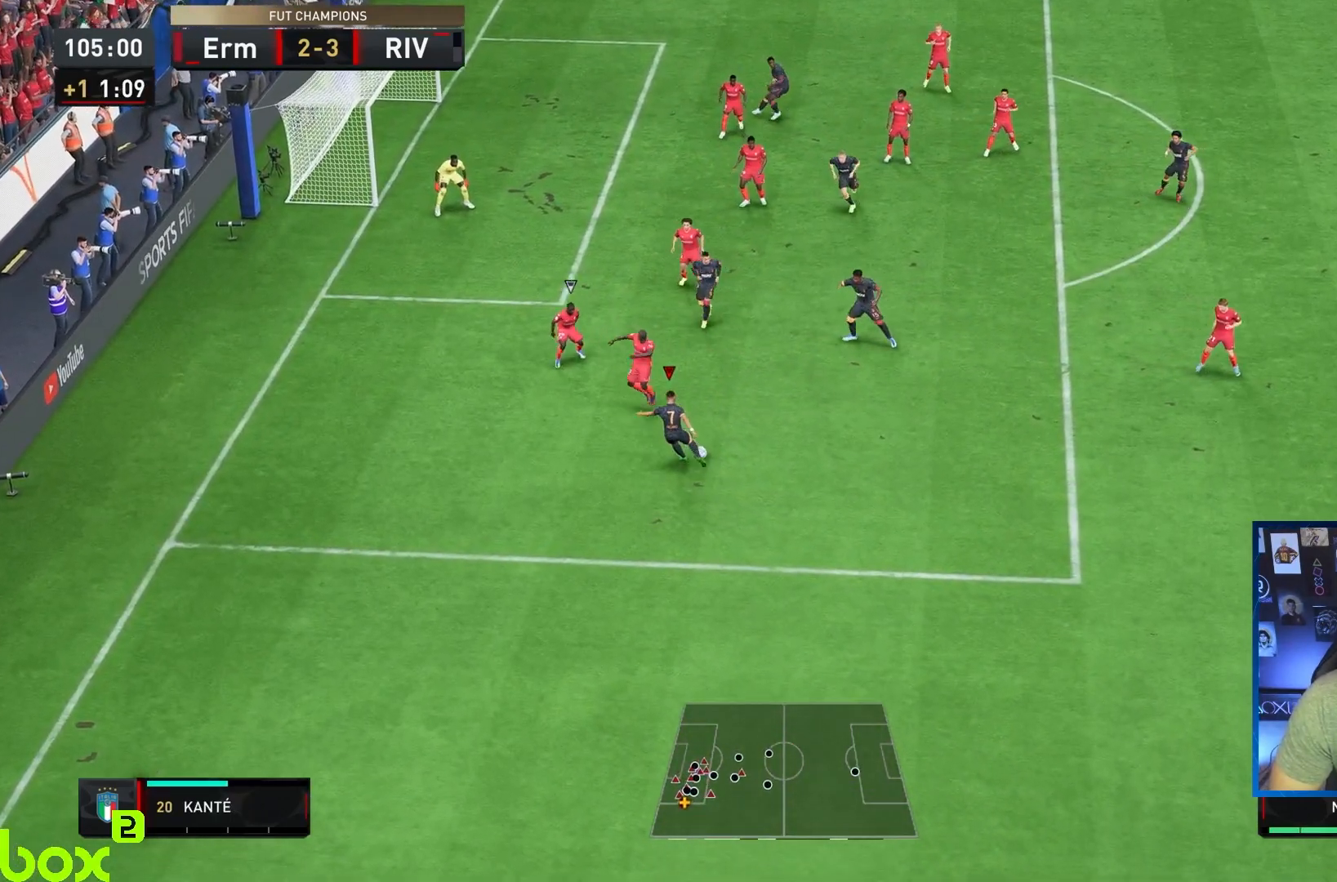
{"buttons": [], "left_stick": "up", "right_stick": "center", "events": [[33, "SQUARE", "down"], [233, "SQUARE", "up"]]}
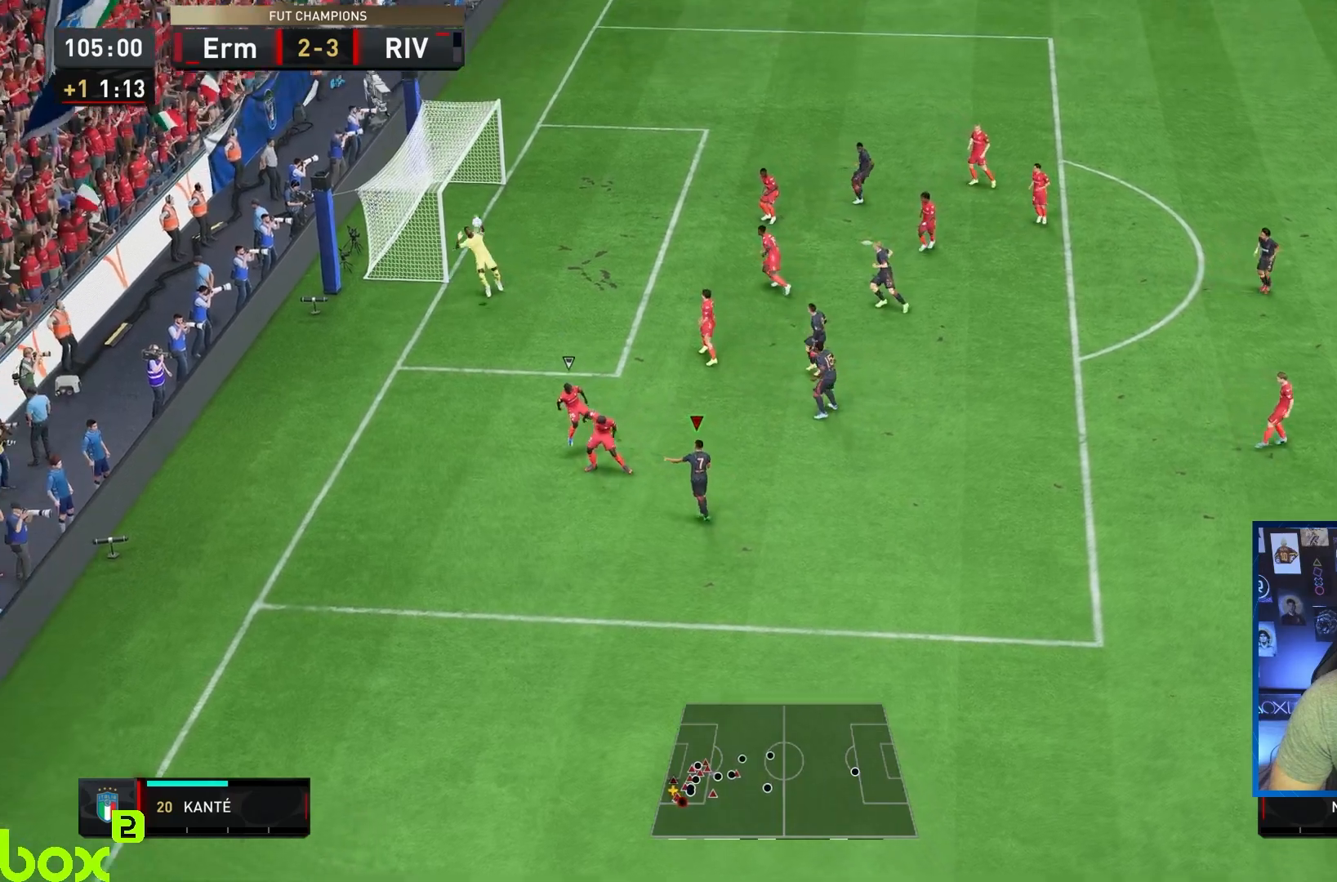
{"buttons": [], "left_stick": "center", "right_stick": "center", "events": [[250, "left_stick", "center"]]}
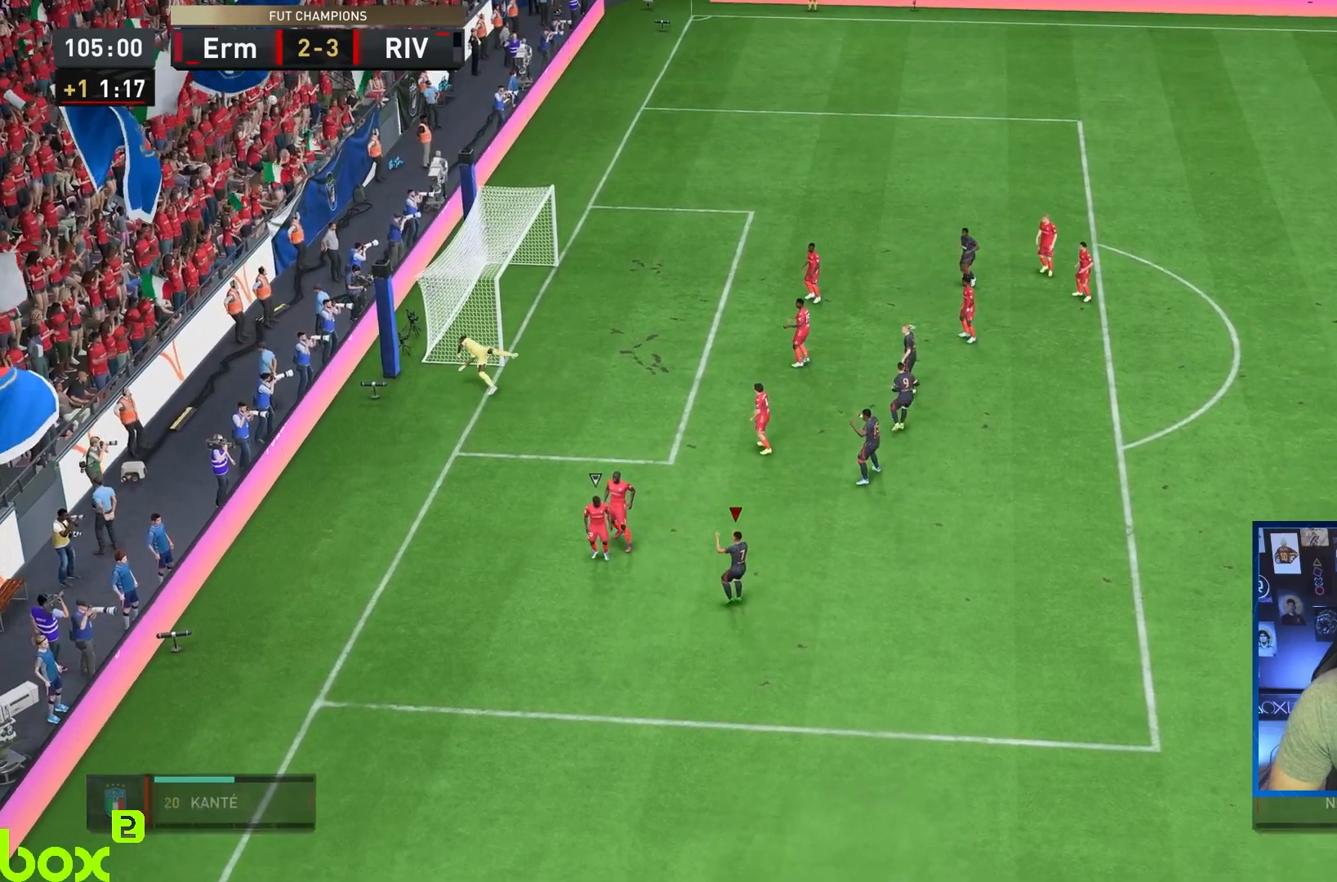
{"buttons": [], "left_stick": "center", "right_stick": "center", "events": []}
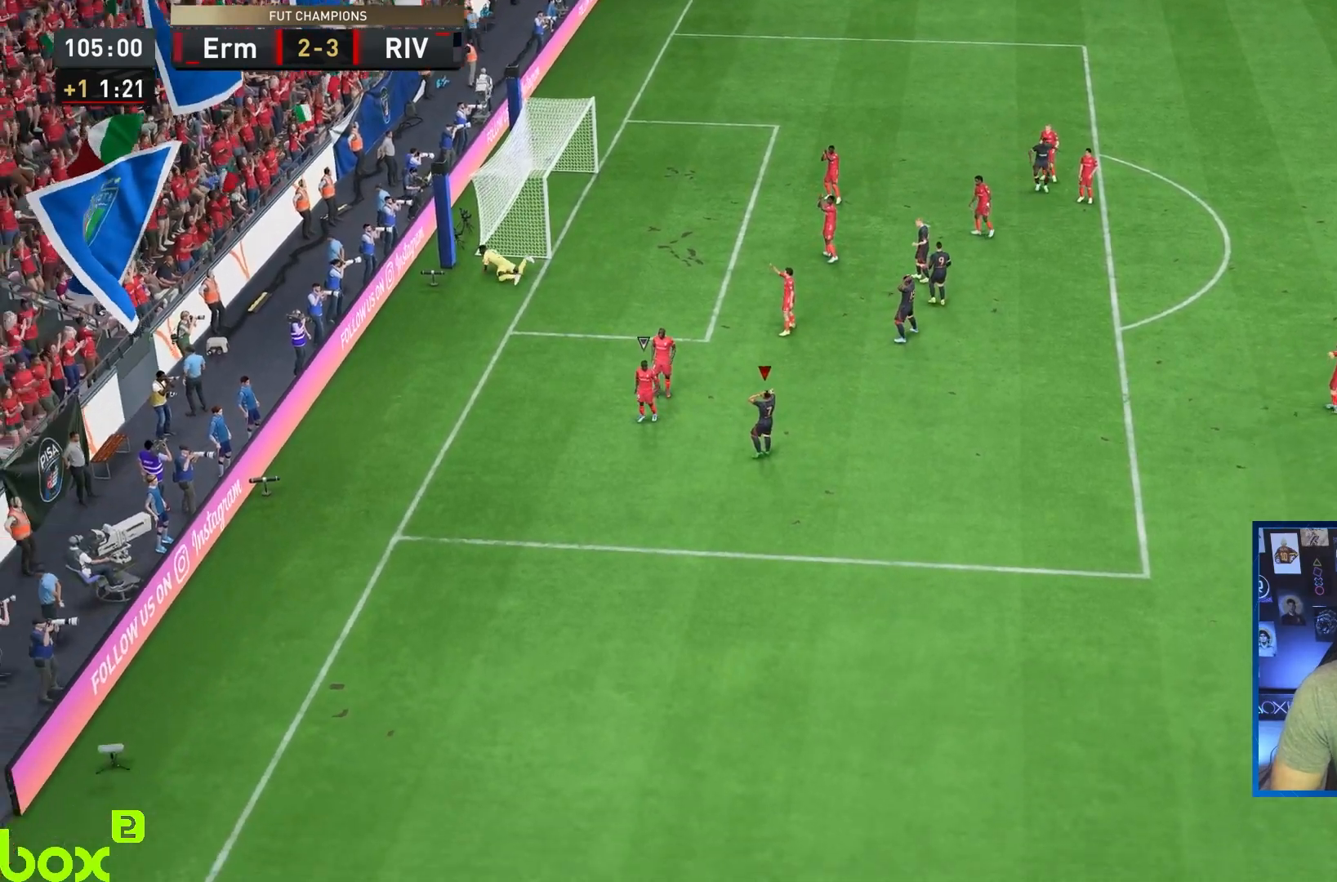
{"buttons": [], "left_stick": "center", "right_stick": "center", "events": []}
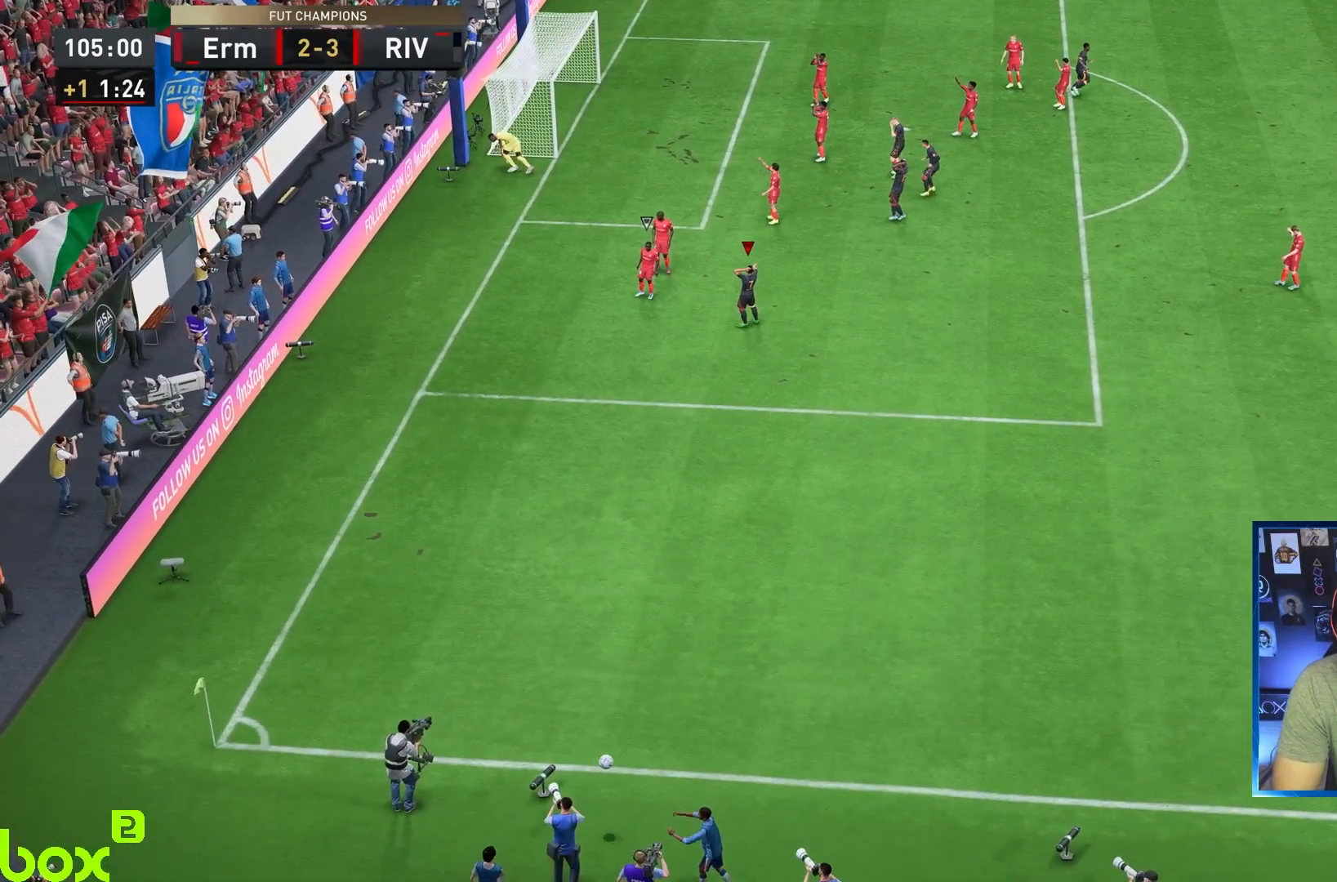
{"buttons": [], "left_stick": "center", "right_stick": "center", "events": [[367, "R1", "down"], [400, "CROSS", "down"], [467, "CROSS", "up"], [467, "R1", "up"]]}
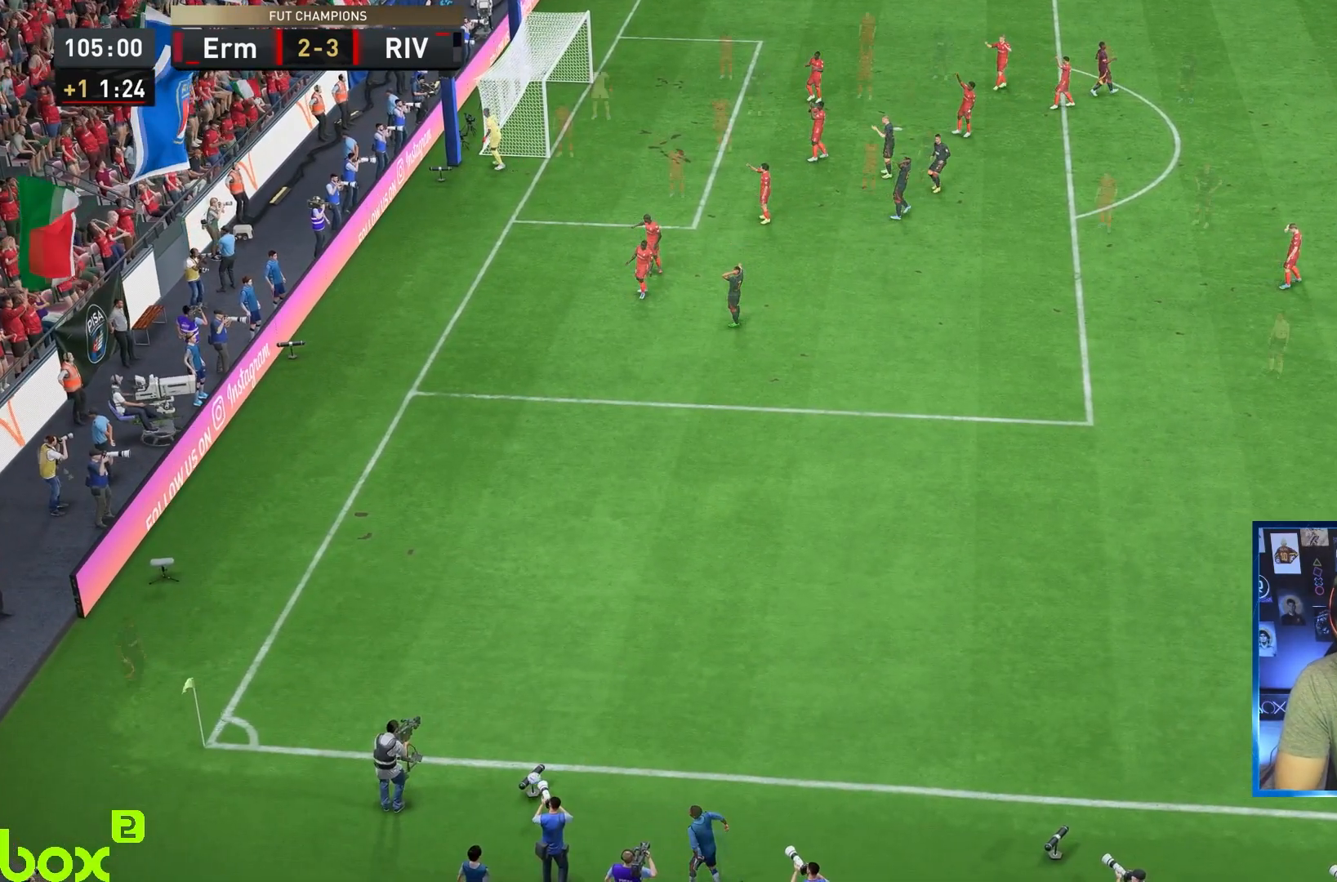
{"buttons": ["R1", "R2"], "left_stick": "center", "right_stick": "center", "events": [[67, "CROSS", "down"], [67, "R1", "down"], [133, "R1", "up"], [200, "R1", "down"], [333, "CROSS", "up"], [333, "R1", "up"], [433, "R1", "down"], [483, "R2", "down"]]}
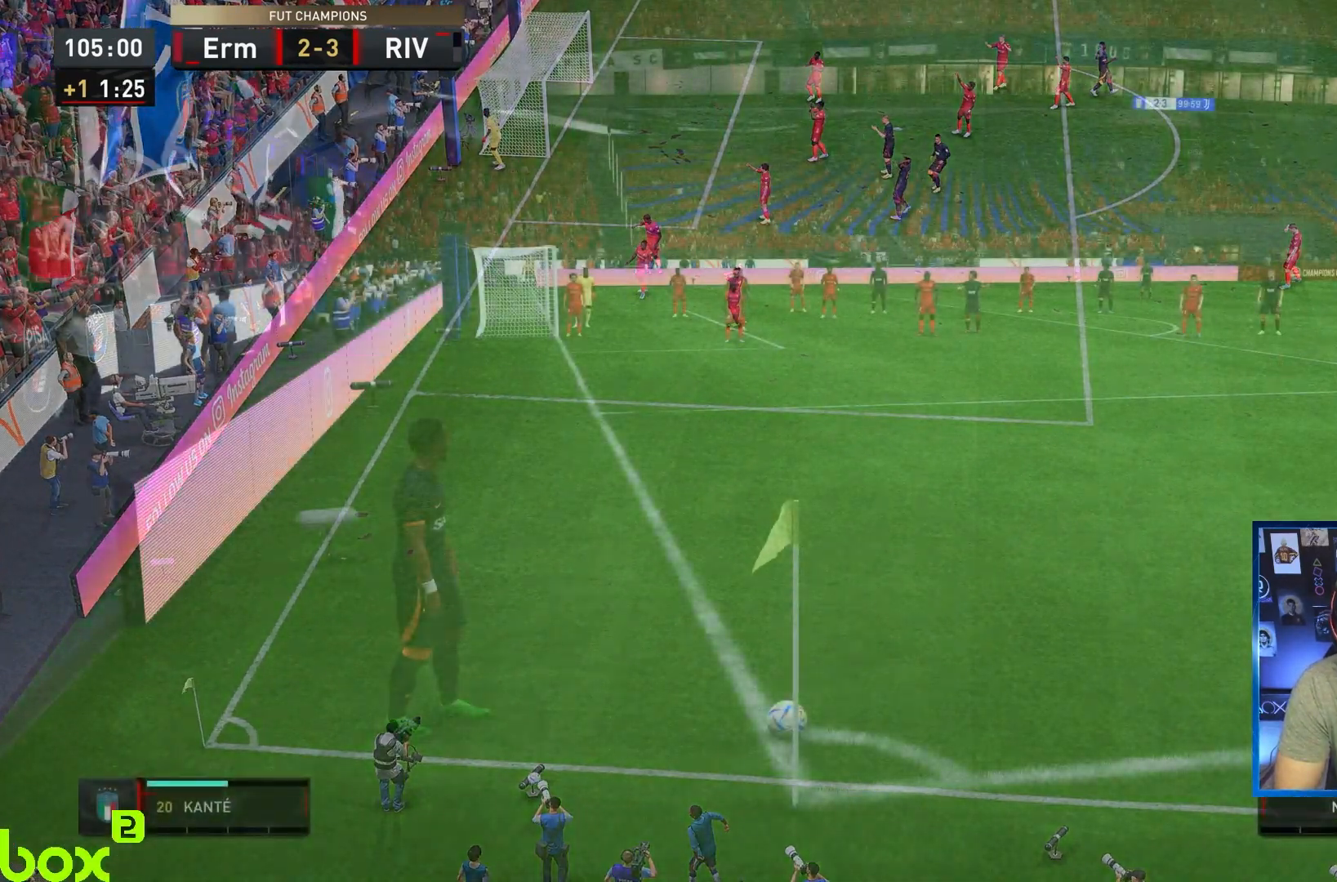
{"buttons": [], "left_stick": "center", "right_stick": "center", "events": [[33, "R1", "up"], [33, "R2", "up"]]}
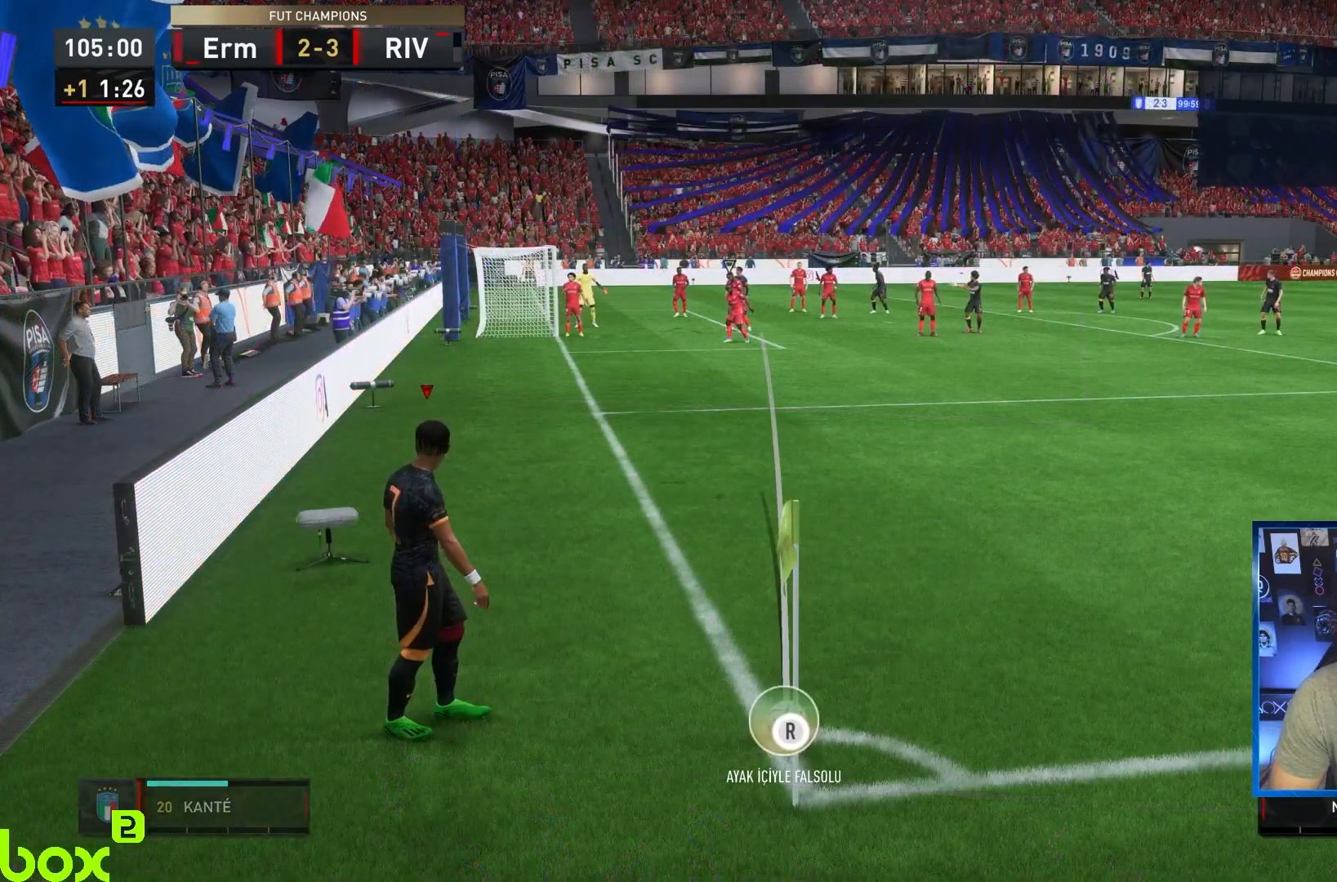
{"buttons": [], "left_stick": "right", "right_stick": "center", "events": [[133, "left_stick", "right"]]}
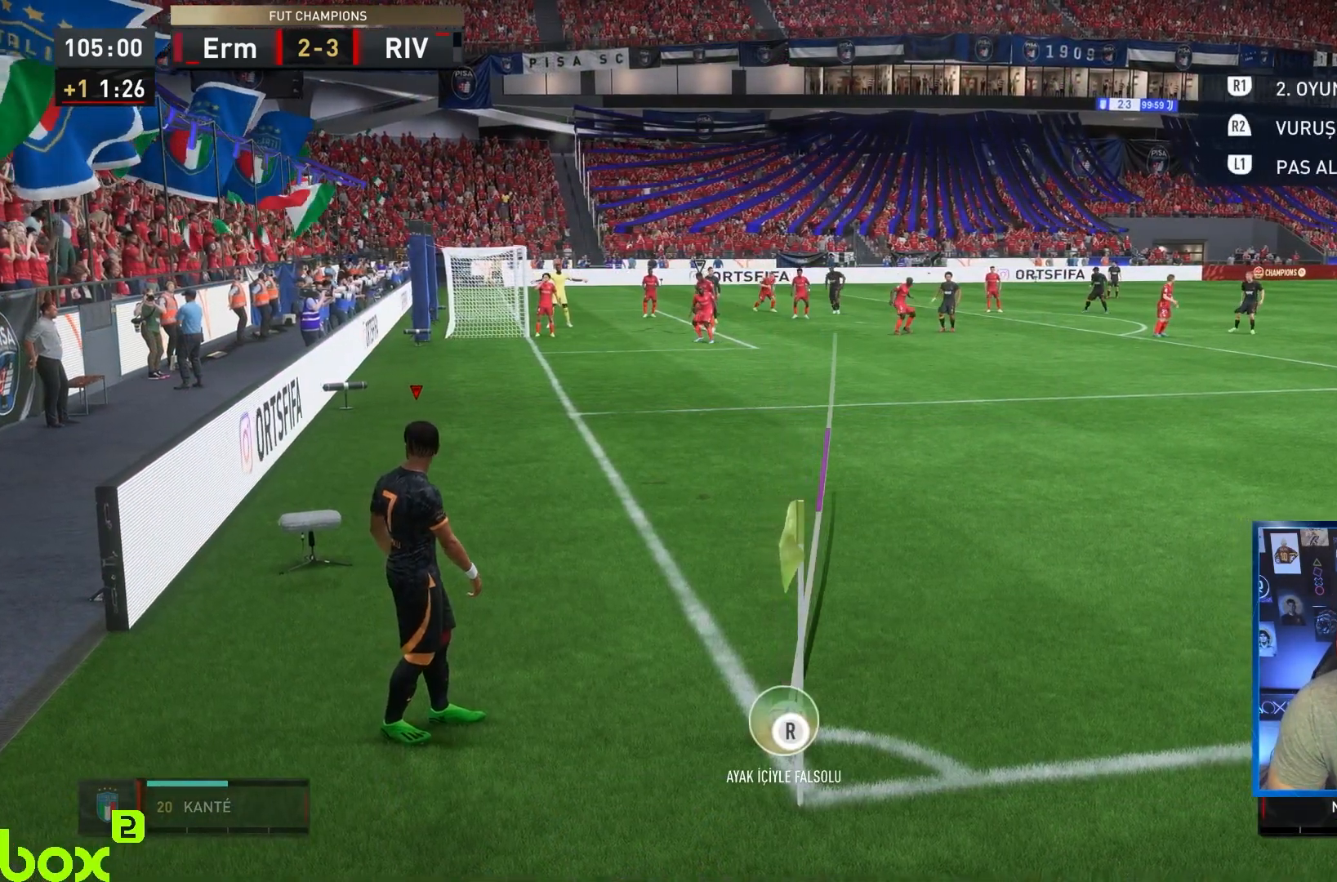
{"buttons": ["R1"], "left_stick": "right", "right_stick": "center", "events": [[50, "R1", "down"]]}
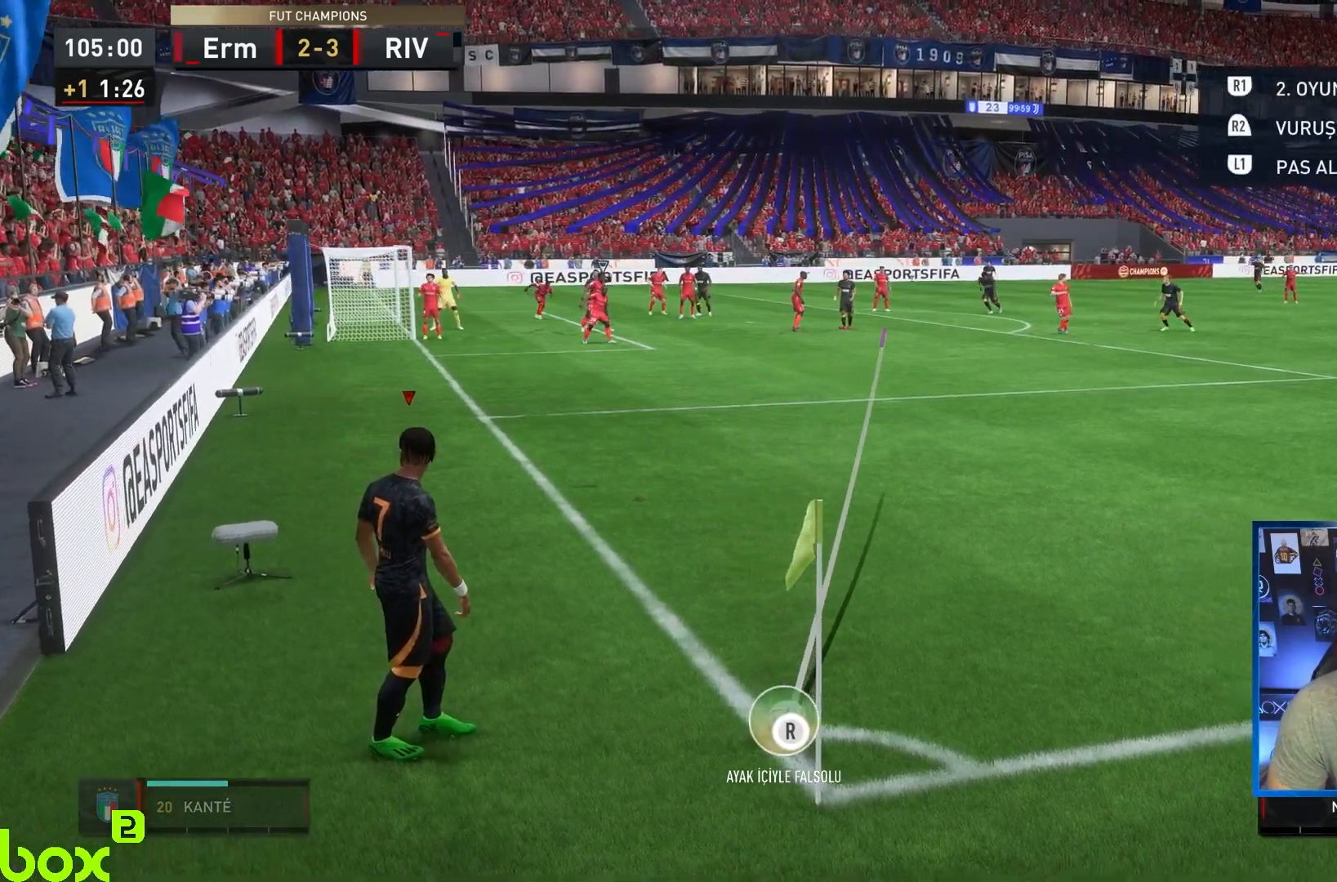
{"buttons": [], "left_stick": "center", "right_stick": "center", "events": [[17, "R1", "up"], [17, "left_stick", "center"]]}
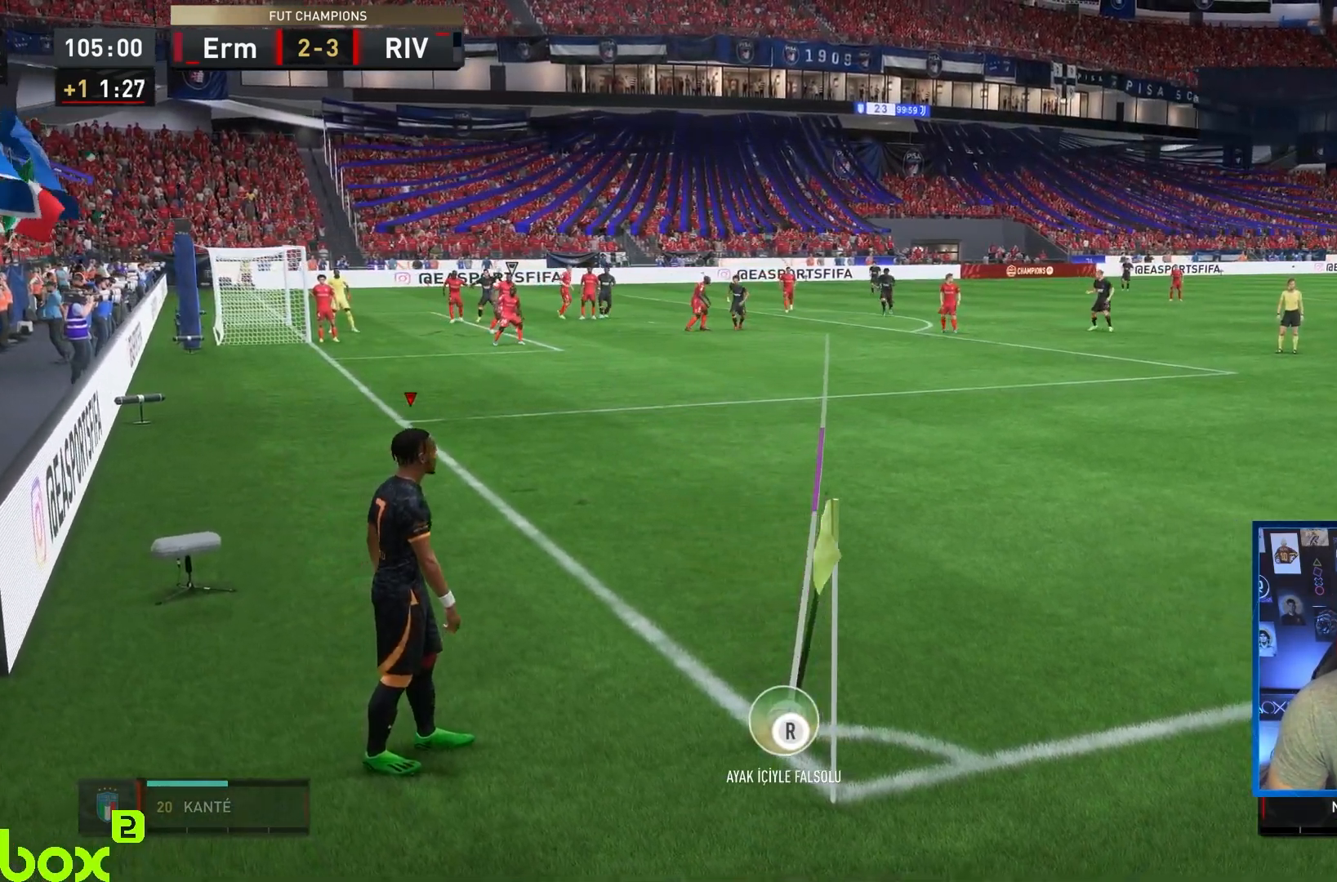
{"buttons": ["R1"], "left_stick": "center", "right_stick": "center", "events": [[50, "R1", "down"]]}
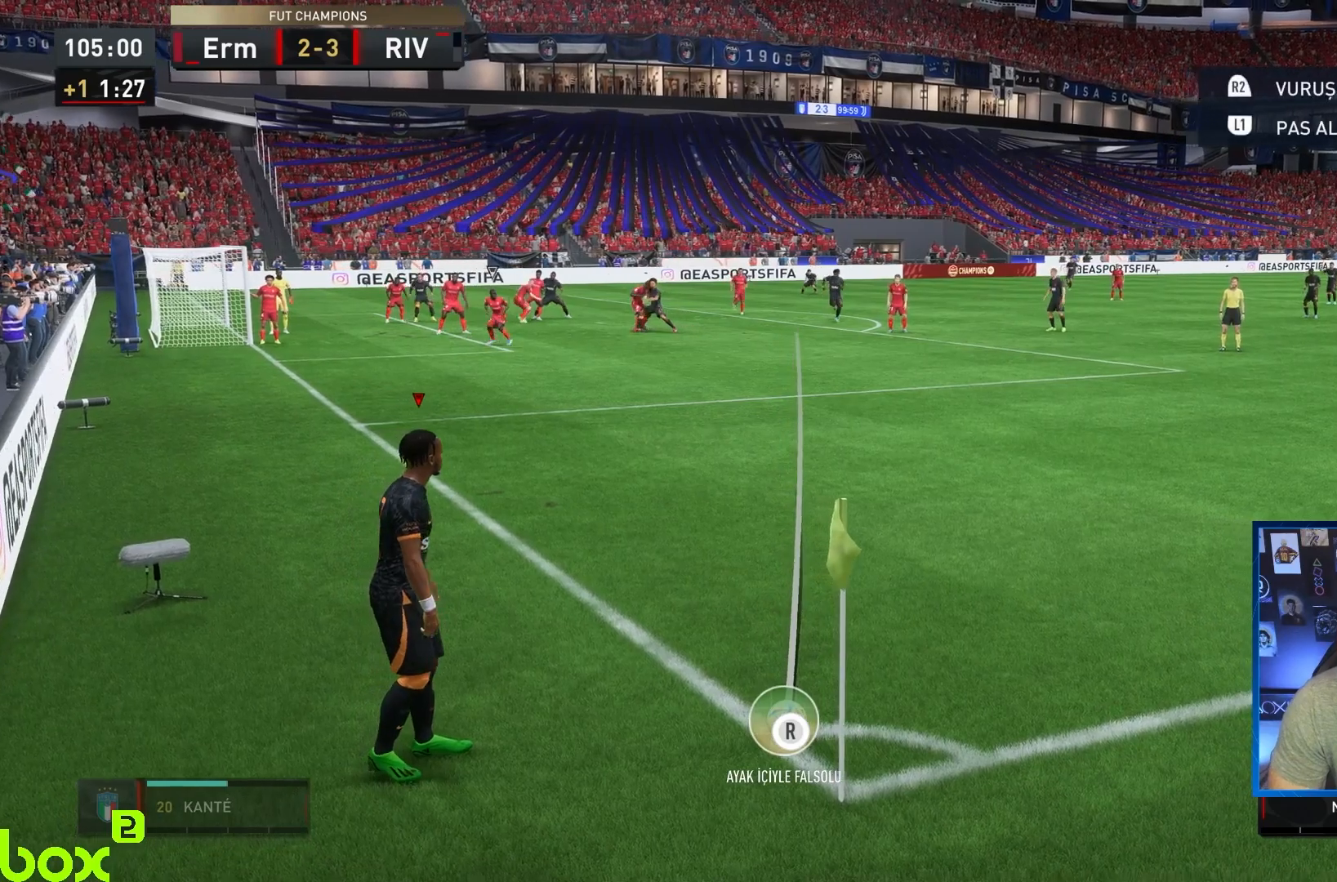
{"buttons": [], "left_stick": "center", "right_stick": "center", "events": [[17, "R1", "up"]]}
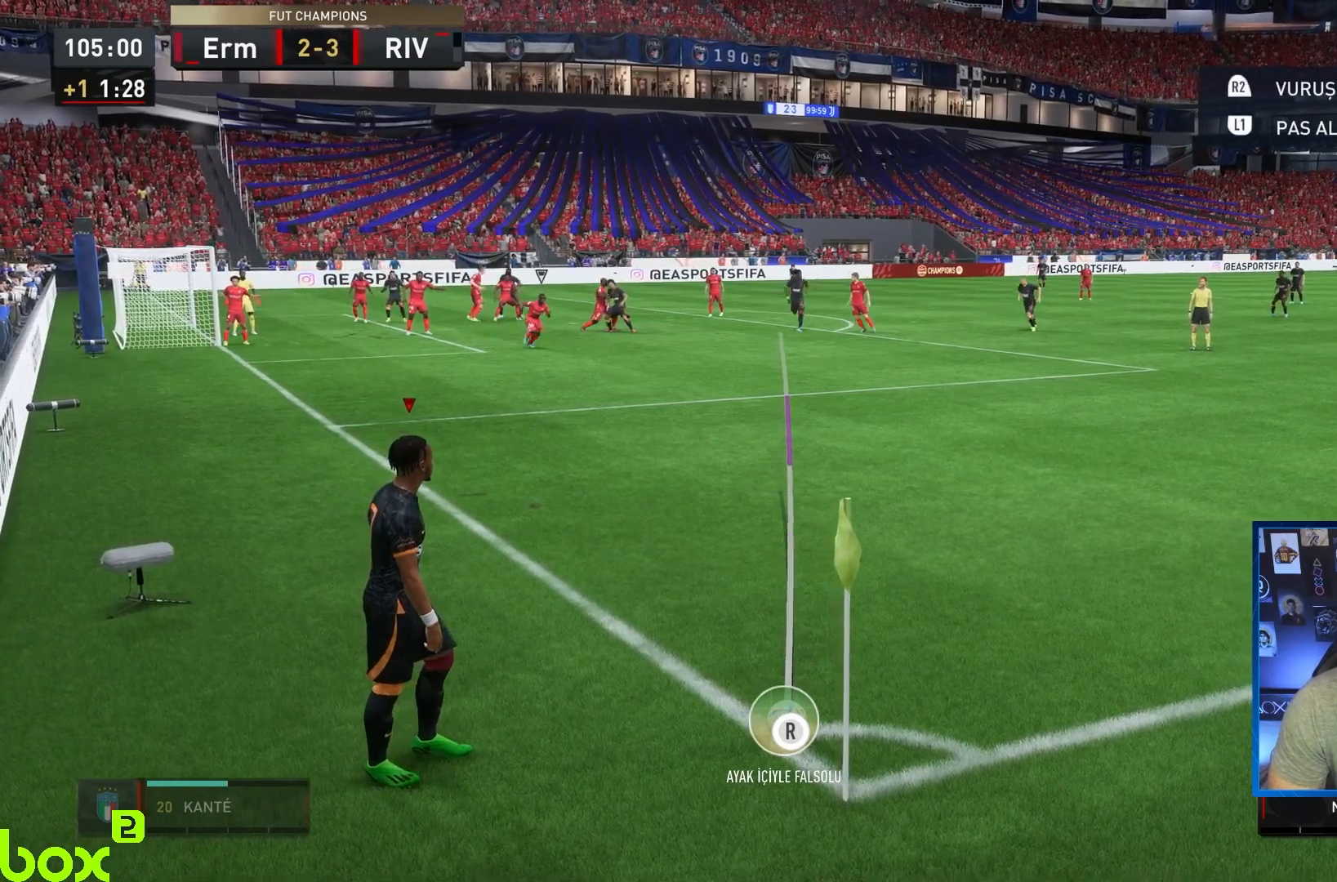
{"buttons": [], "left_stick": "center", "right_stick": "center", "events": []}
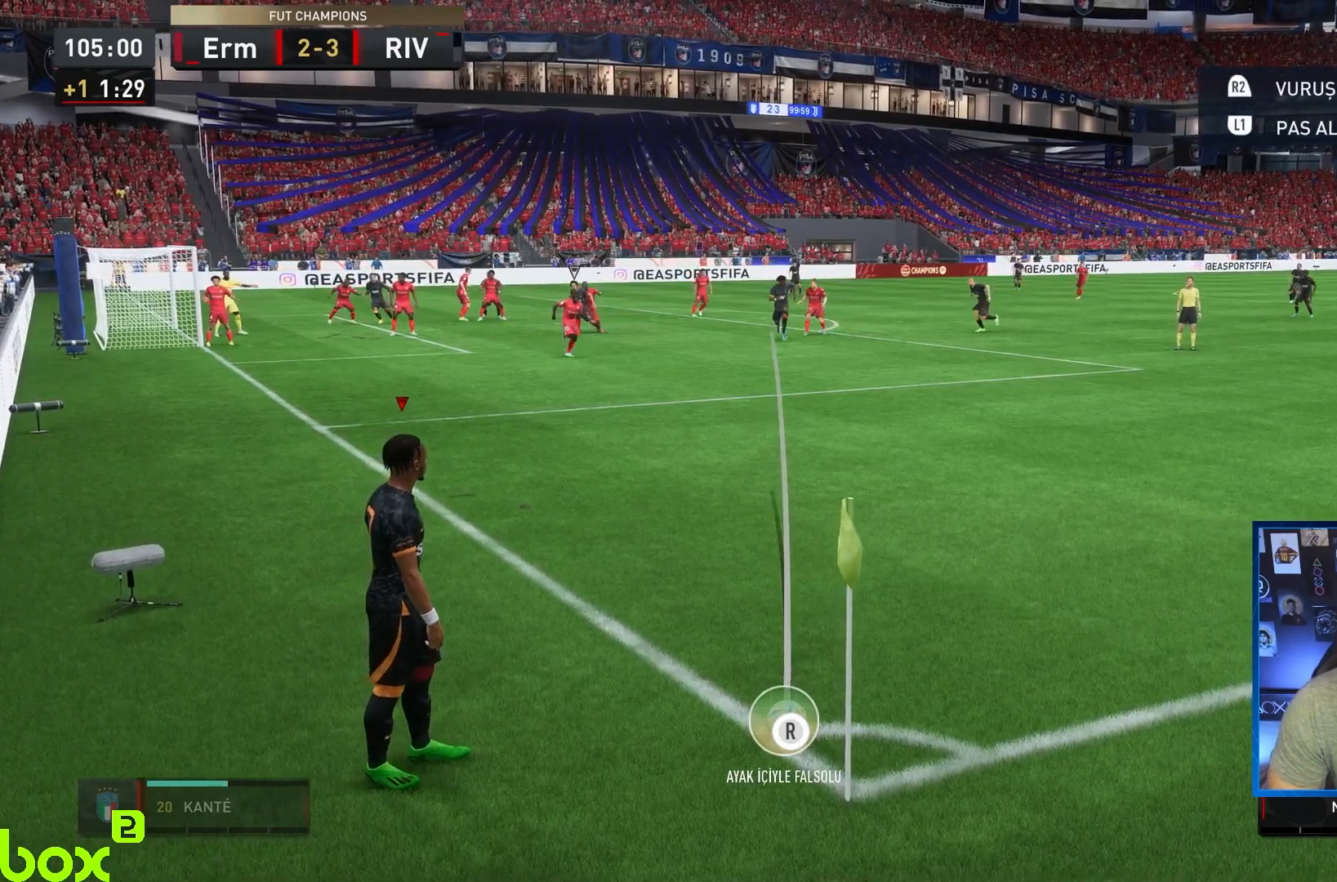
{"buttons": [], "left_stick": "center", "right_stick": "center", "events": []}
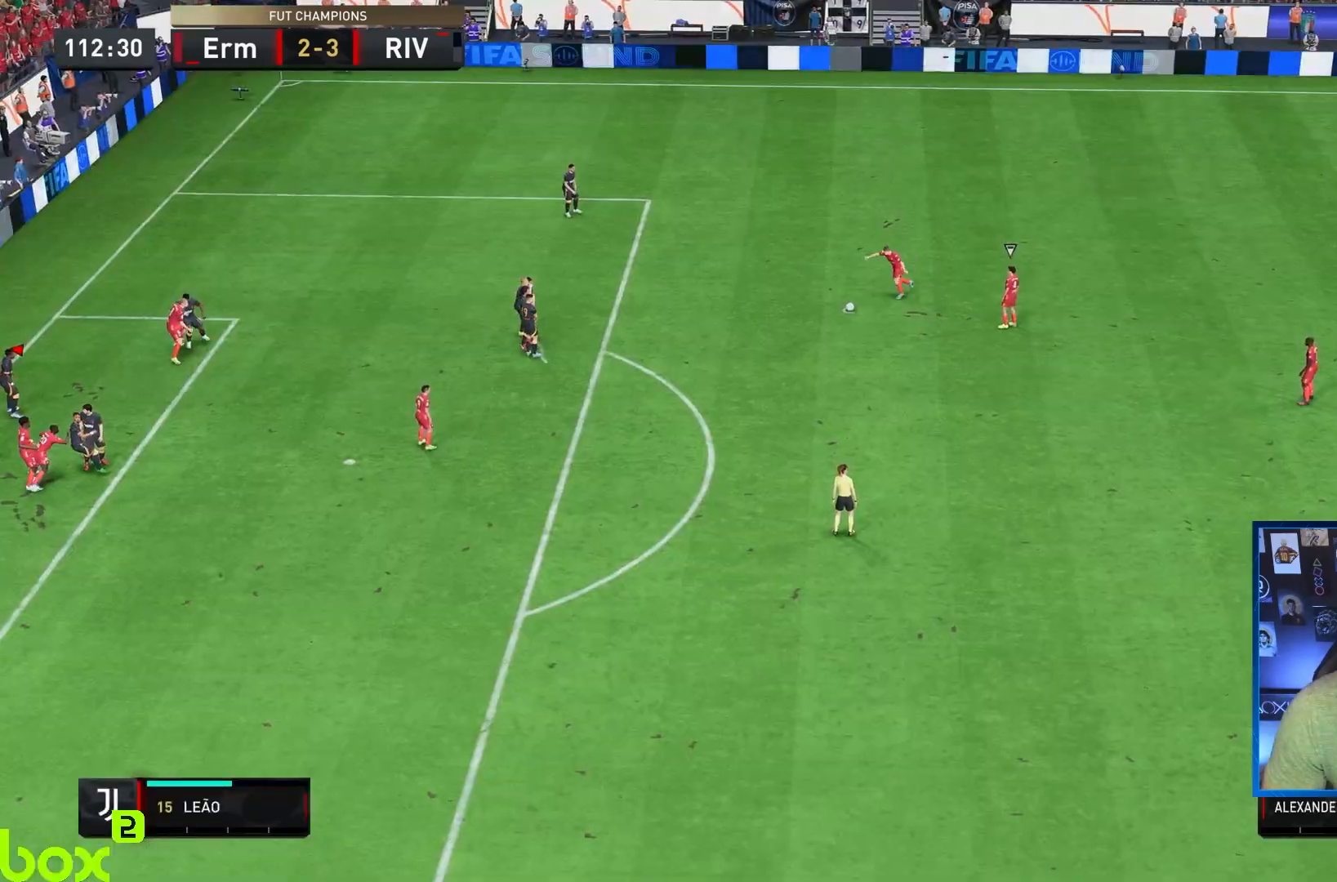
{"buttons": ["TRIANGLE"], "left_stick": "center", "right_stick": "center", "events": [[267, "TRIANGLE", "down"], [400, "TRIANGLE", "up"], [433, "TRIANGLE", "down"]]}
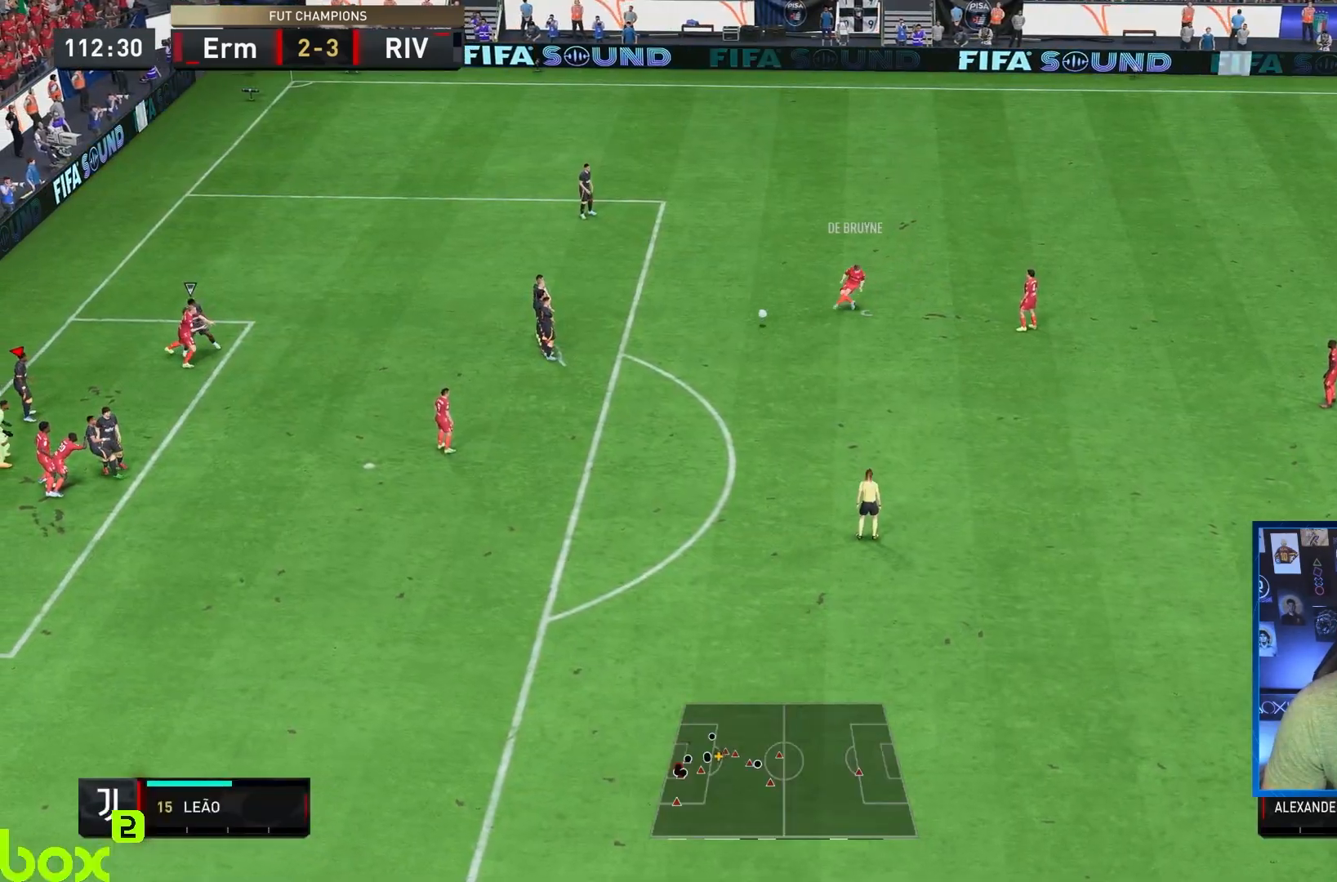
{"buttons": [], "left_stick": "right", "right_stick": "center", "events": [[33, "TRIANGLE", "up"], [67, "TRIANGLE", "down"], [200, "TRIANGLE", "up"], [283, "left_stick", "right"]]}
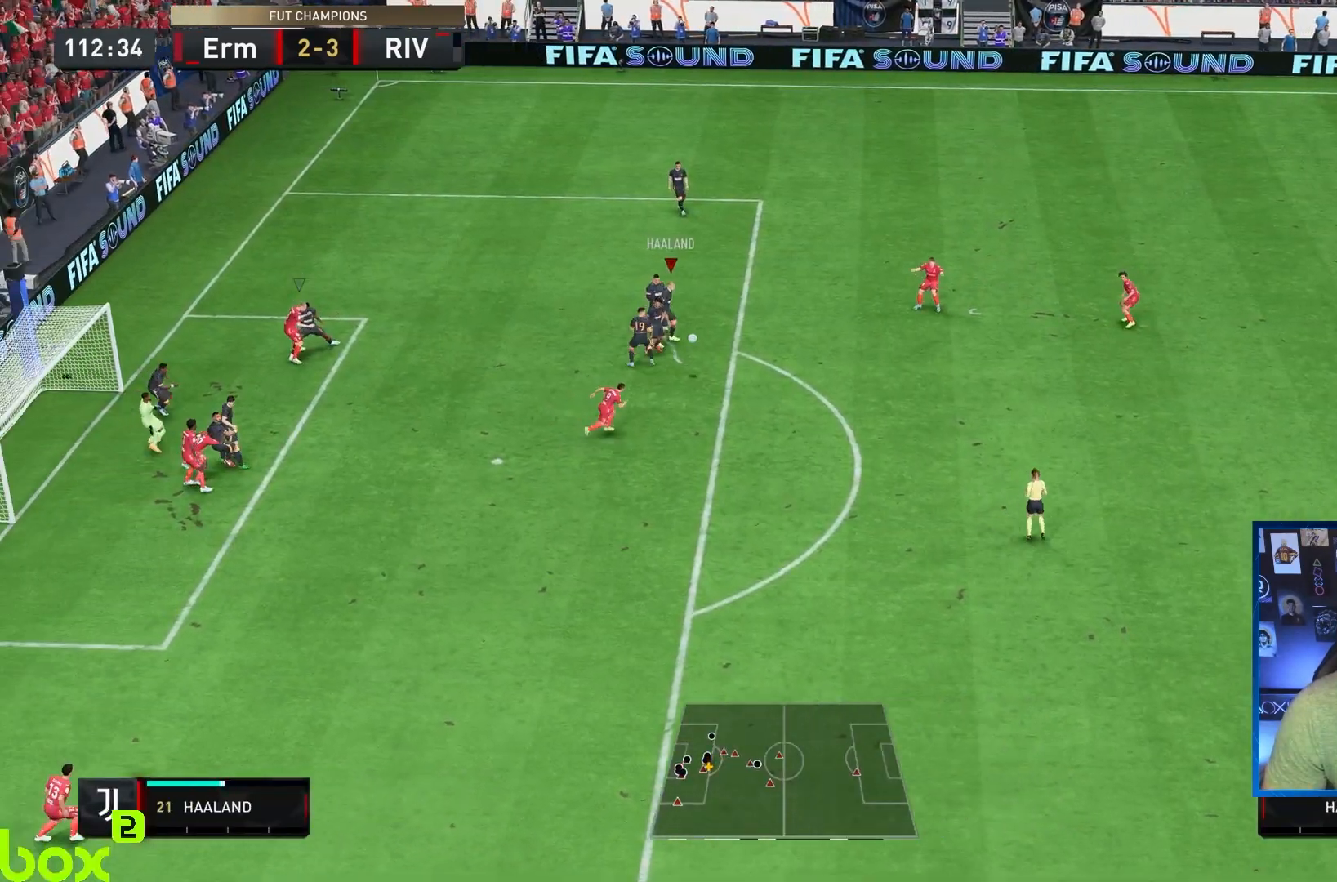
{"buttons": ["L1", "R2"], "left_stick": "down-right", "right_stick": "center", "events": [[367, "left_stick", "down-right"], [400, "R2", "down"], [500, "L1", "down"]]}
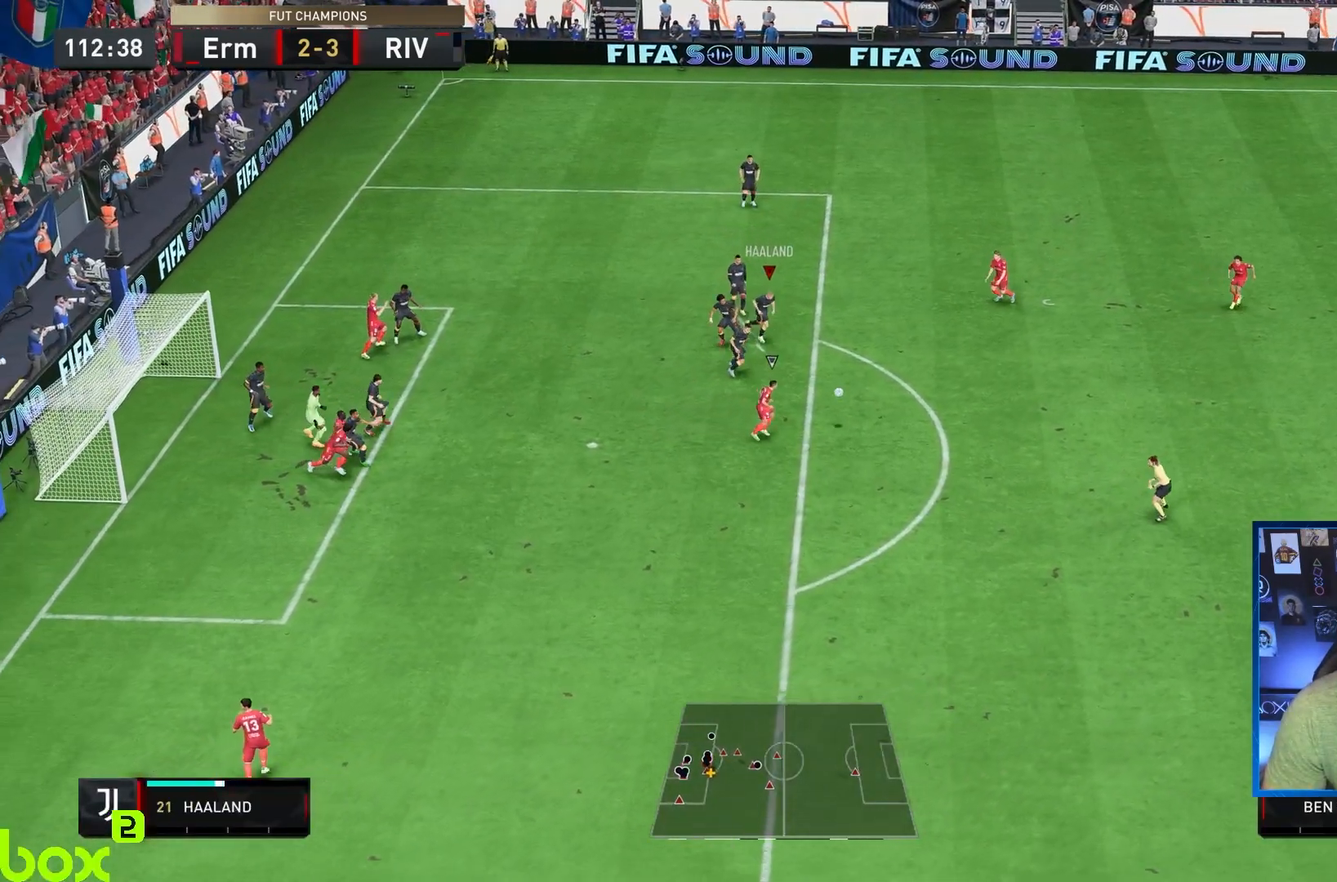
{"buttons": ["R1", "R2"], "left_stick": "down-right", "right_stick": "center", "events": [[133, "L1", "up"], [167, "R1", "down"]]}
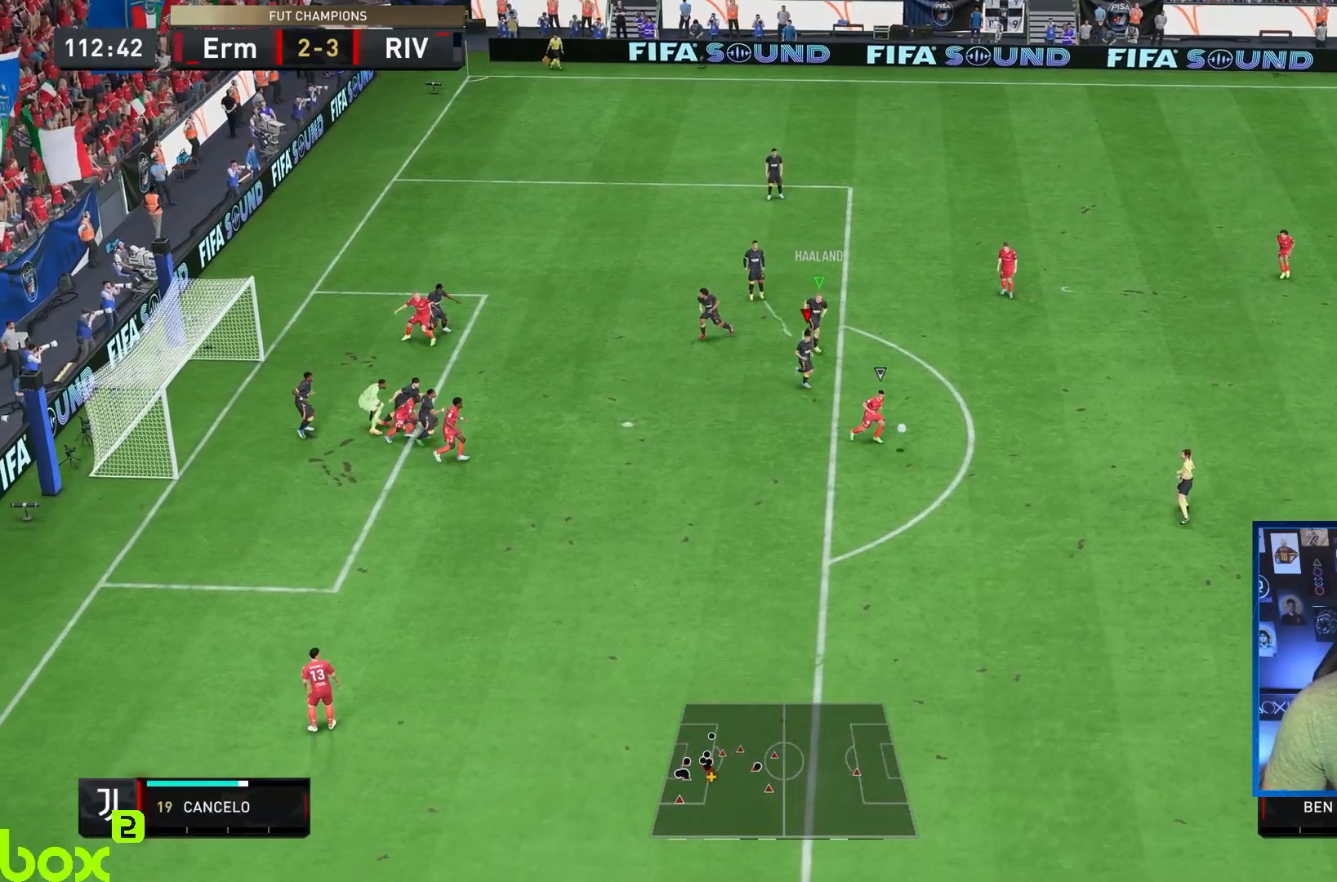
{"buttons": ["R1", "R2"], "left_stick": "down-right", "right_stick": "center", "events": []}
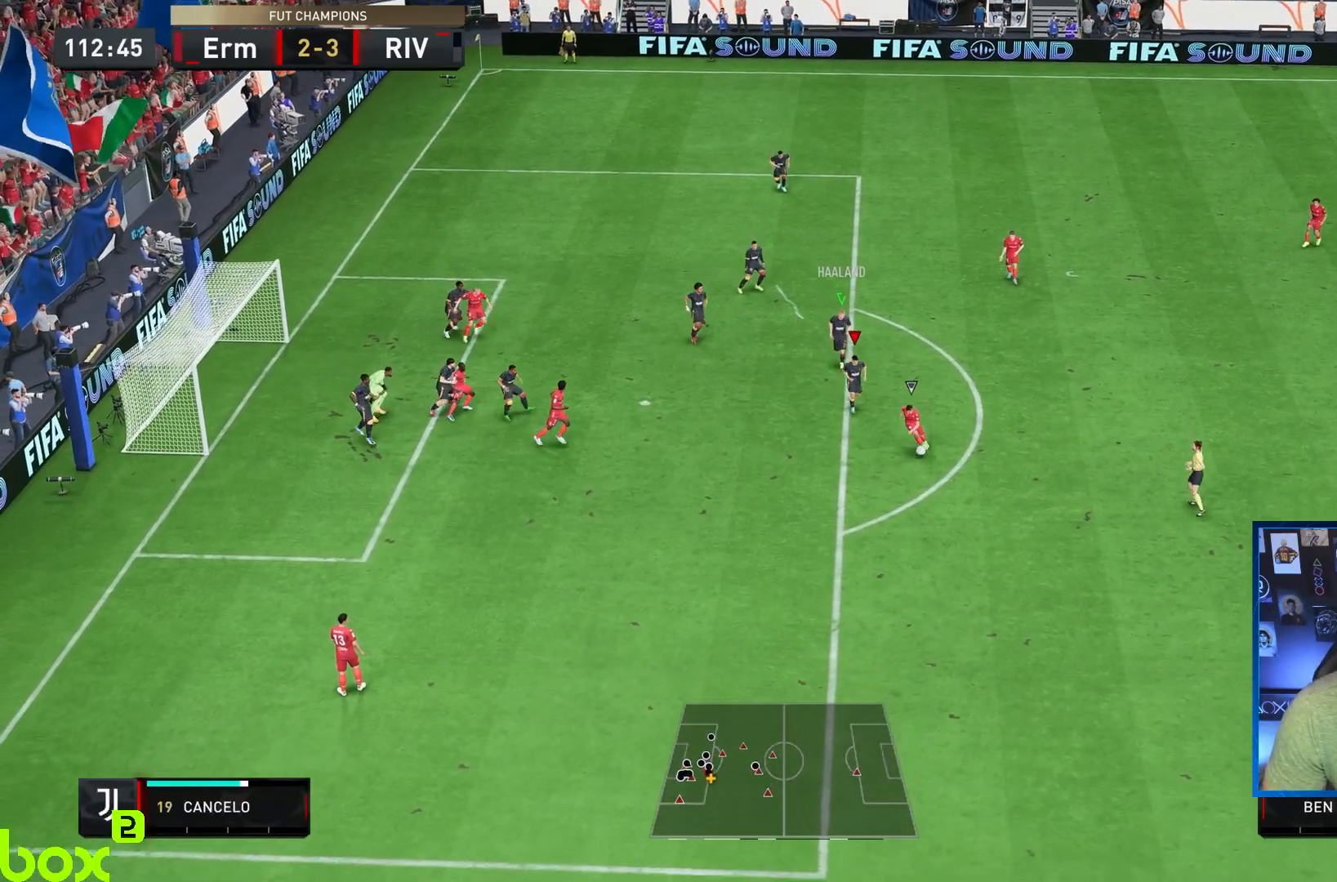
{"buttons": ["R1", "R2"], "left_stick": "down-right", "right_stick": "center", "events": []}
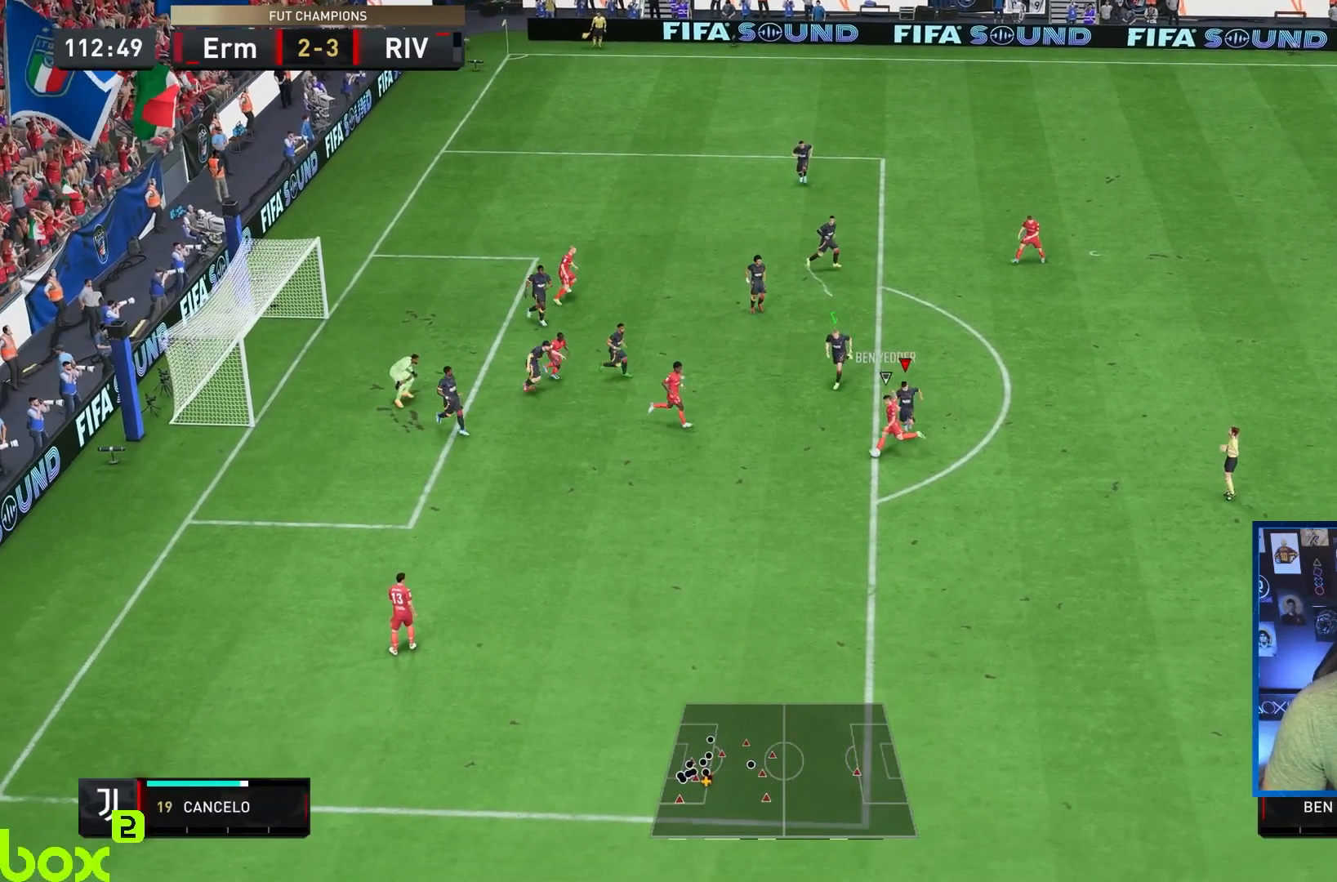
{"buttons": ["L2", "R1", "R2"], "left_stick": "down-right", "right_stick": "center", "events": [[67, "L1", "down"], [183, "L1", "up"], [317, "R1", "up"], [433, "R1", "down"], [450, "L2", "down"]]}
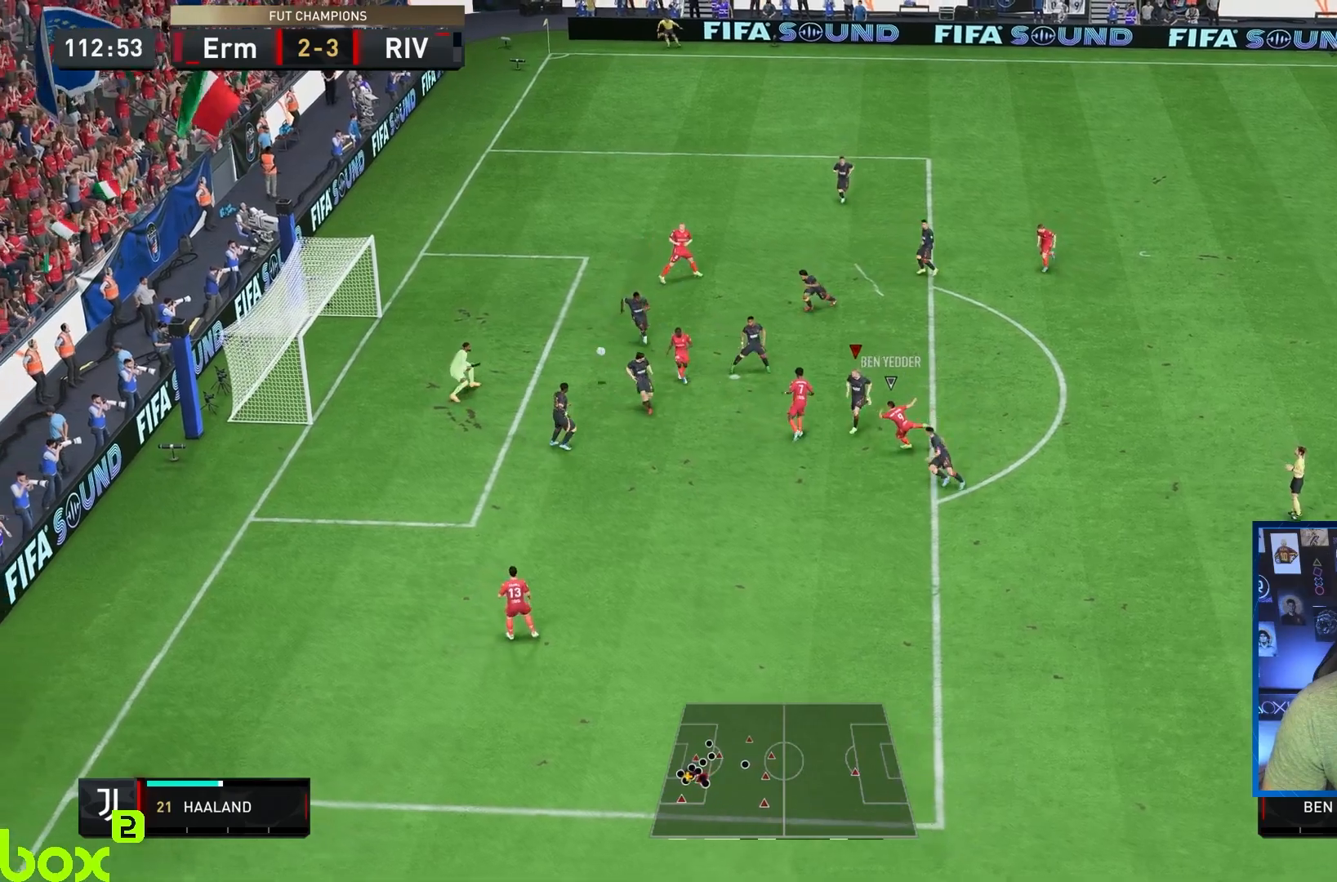
{"buttons": ["R2"], "left_stick": "right", "right_stick": "center", "events": [[67, "left_stick", "right"], [250, "L2", "up"], [433, "R1", "up"]]}
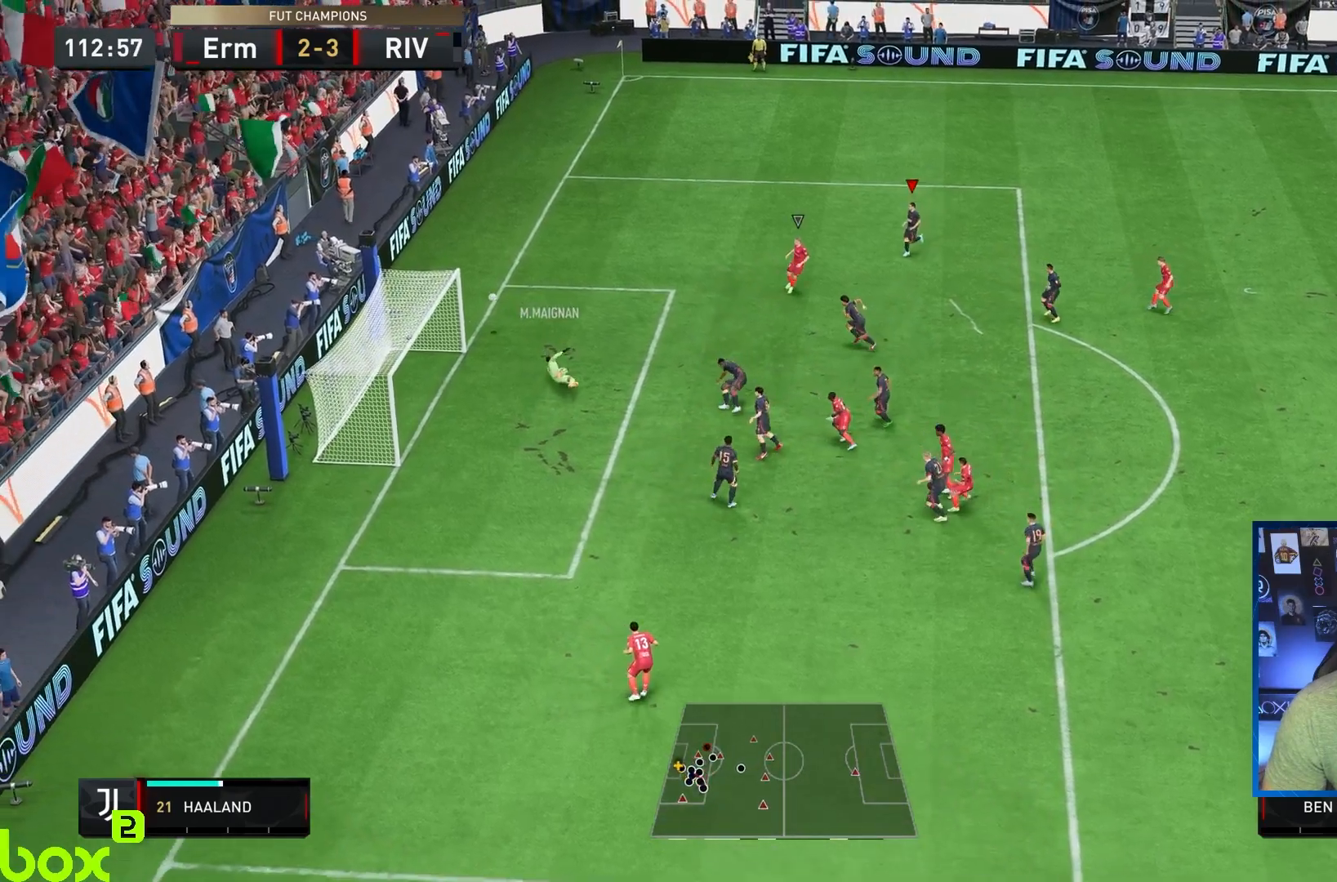
{"buttons": ["CROSS"], "left_stick": "center", "right_stick": "center", "events": [[67, "left_stick", "center"], [150, "R2", "up"], [467, "CROSS", "down"]]}
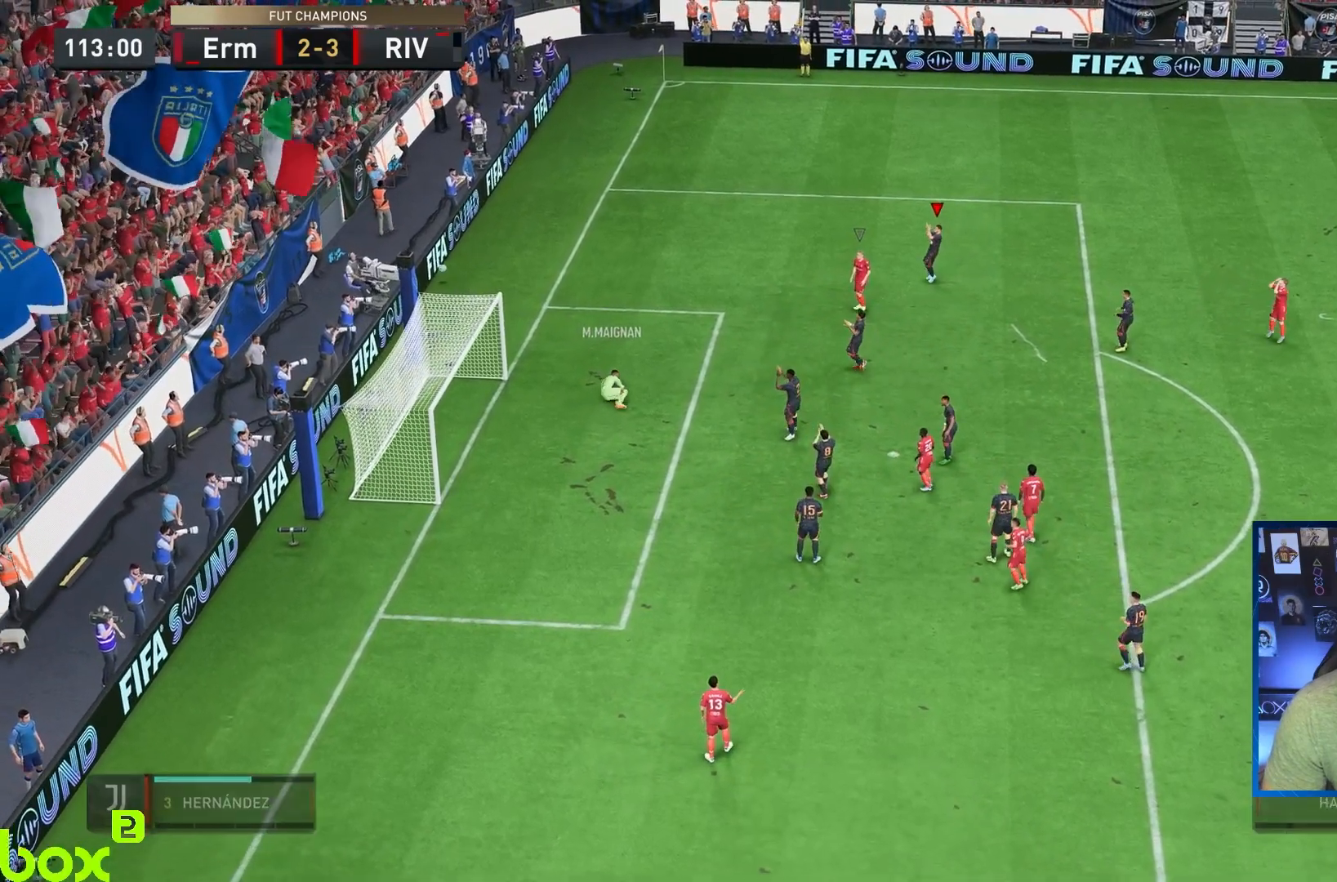
{"buttons": [], "left_stick": "center", "right_stick": "center", "events": [[100, "CROSS", "up"], [167, "CROSS", "down"], [283, "CROSS", "up"], [350, "CROSS", "down"], [450, "CROSS", "up"]]}
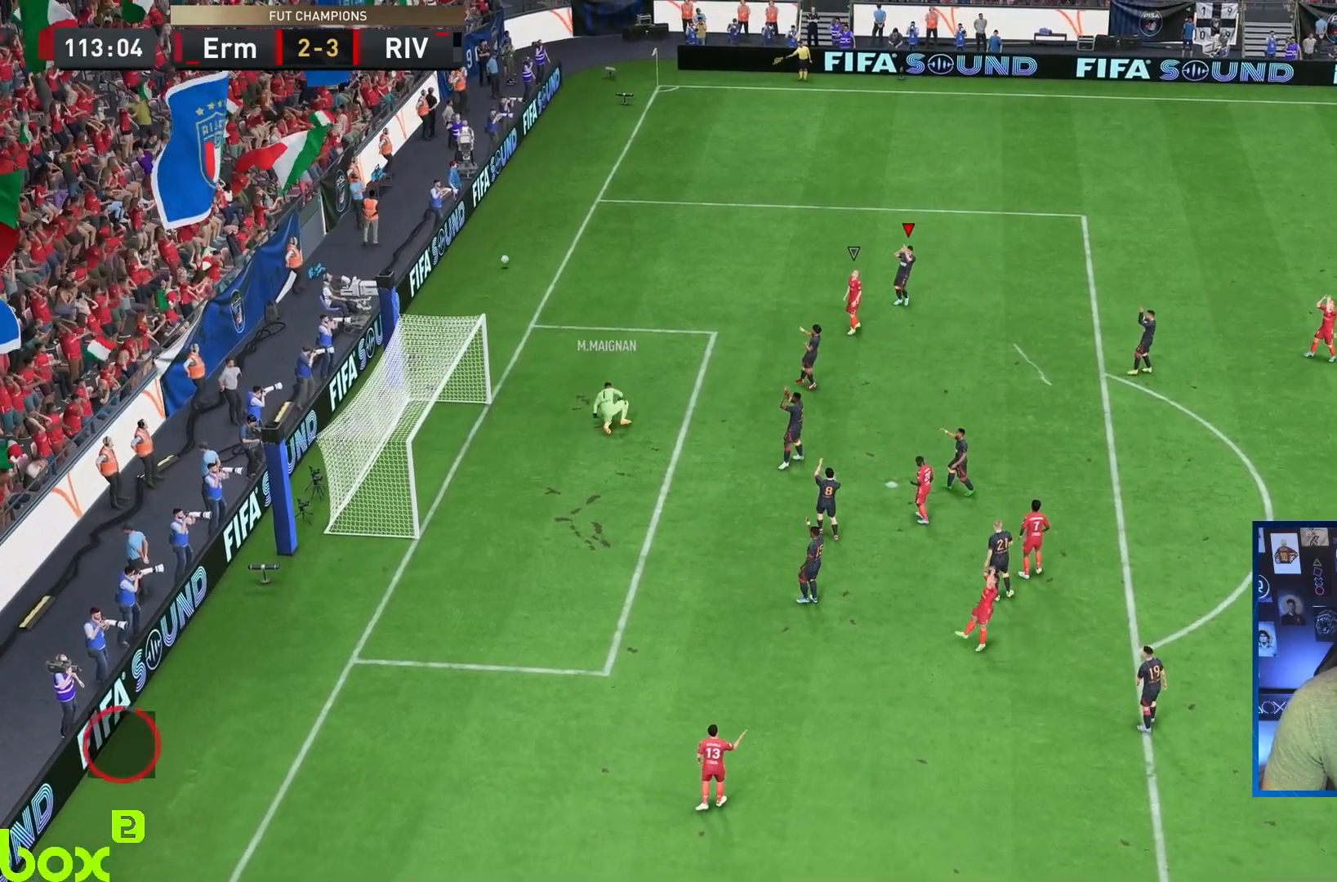
{"buttons": [], "left_stick": "center", "right_stick": "center", "events": [[17, "CROSS", "down"], [150, "CROSS", "up"], [217, "CROSS", "down"], [483, "CROSS", "up"]]}
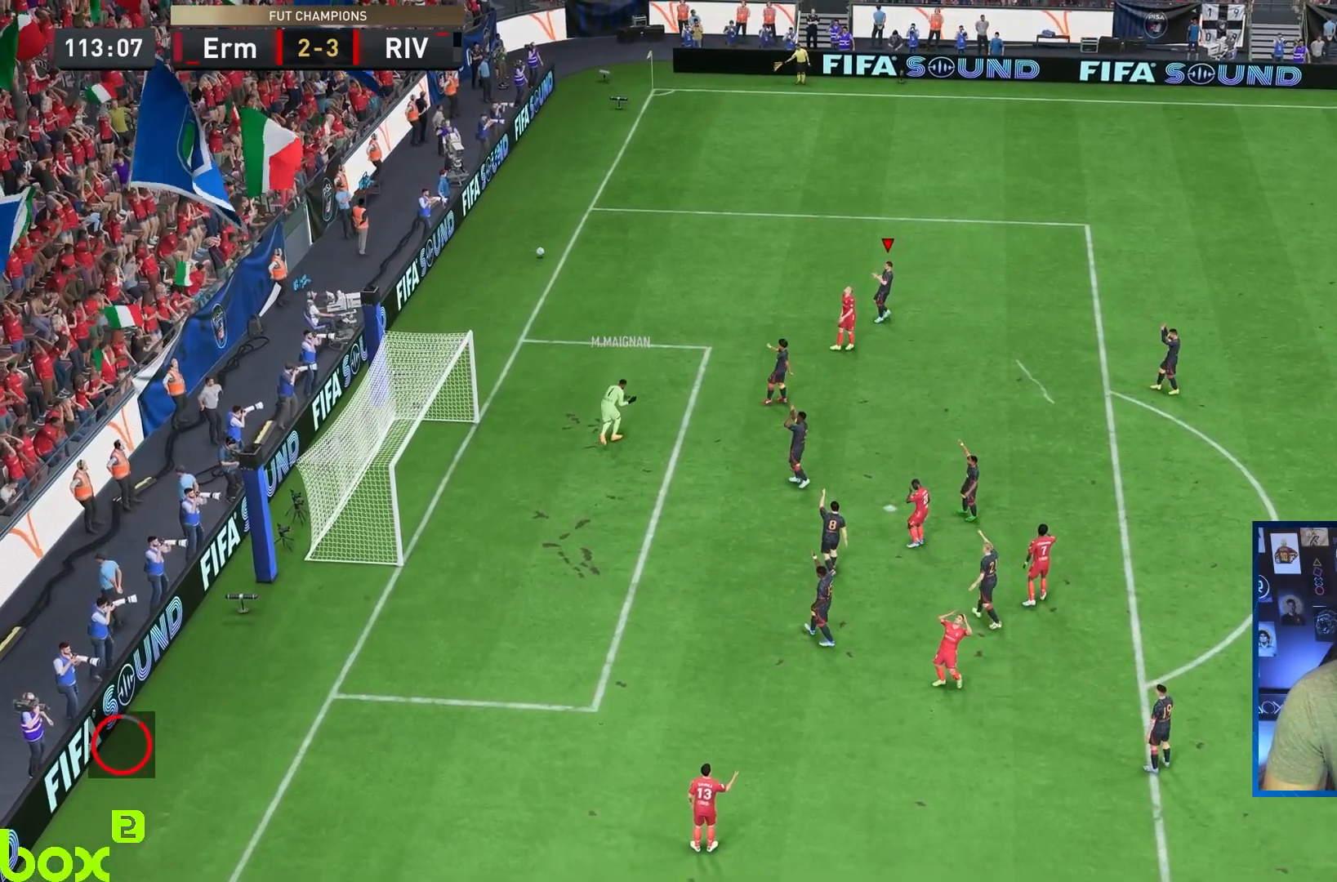
{"buttons": ["CROSS"], "left_stick": "center", "right_stick": "center", "events": [[50, "CROSS", "down"], [183, "CROSS", "up"], [250, "CROSS", "down"], [383, "CROSS", "up"], [450, "CROSS", "down"]]}
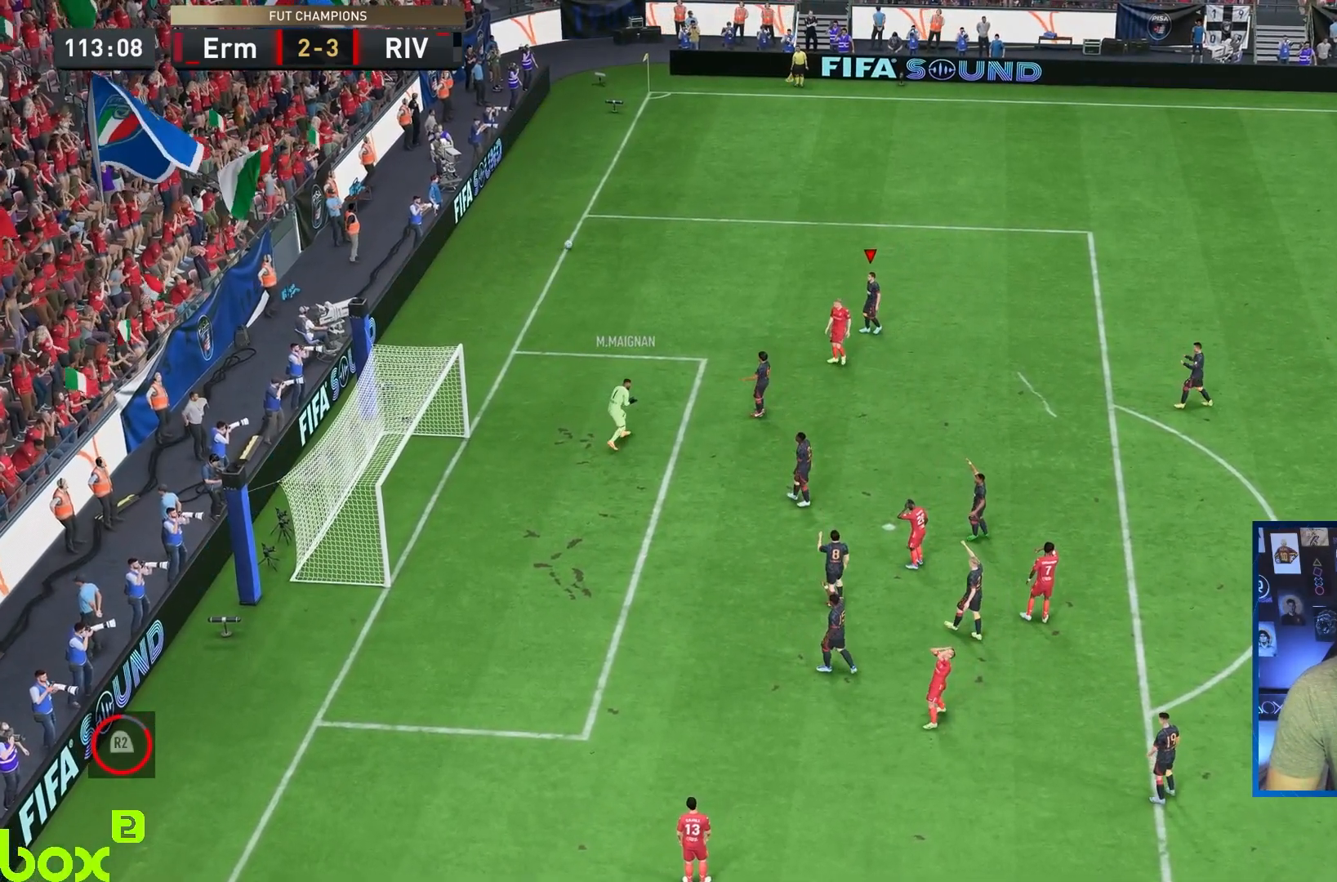
{"buttons": ["CROSS"], "left_stick": "center", "right_stick": "center", "events": [[67, "CROSS", "up"], [100, "CROSS", "down"], [233, "CROSS", "up"], [267, "CROSS", "down"], [400, "CROSS", "up"], [433, "CROSS", "down"]]}